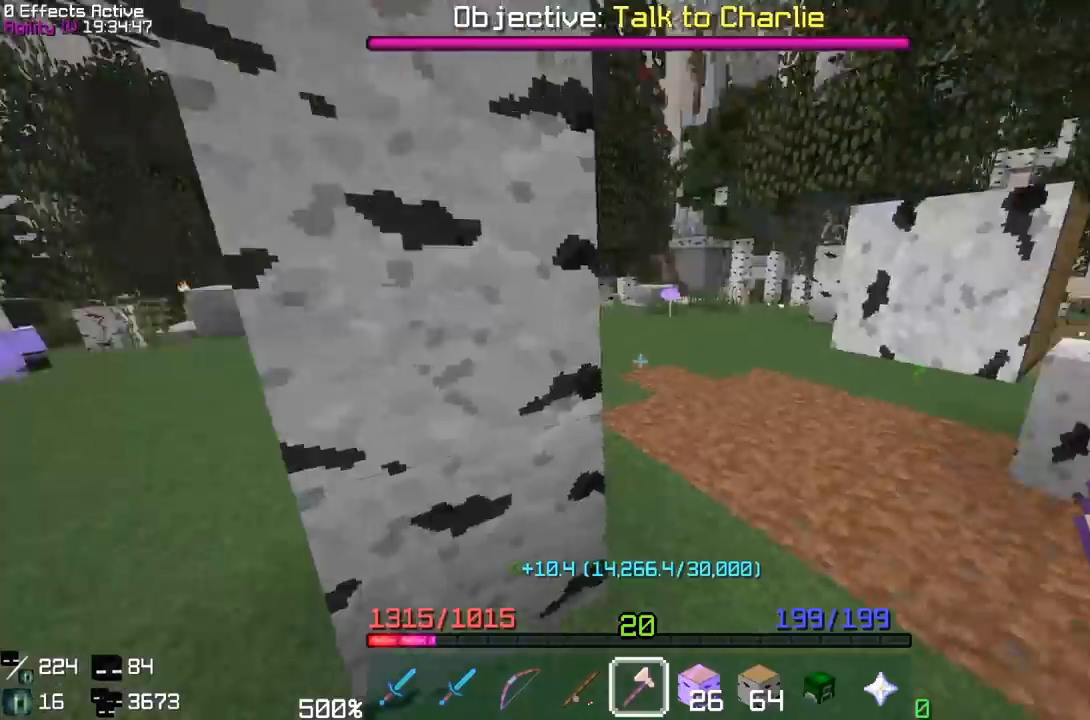
Gameplay with keyboard and mouse; each line is a JSON object with the keys and mouse buttons held at the frame after it. "events" lists presses ("down") and releases ("up") of "a", "s", "space", "w" and "mouse_right" between this image and that frame as [ms after this image, input, new state], when the widget could be followed in between; "d" and "mouse_left" appear only as held states. "mouse_left", "mouse_right" = the "left", "right" buttons of the "mouse" list. No other keys are recorded. Fast repeated clicks can show as one long hold. Mouse movement is not recorded.
{"keys": ["a", "w"], "mouse": ["left"], "events": [[17, "a", "down"], [133, "w", "down"]]}
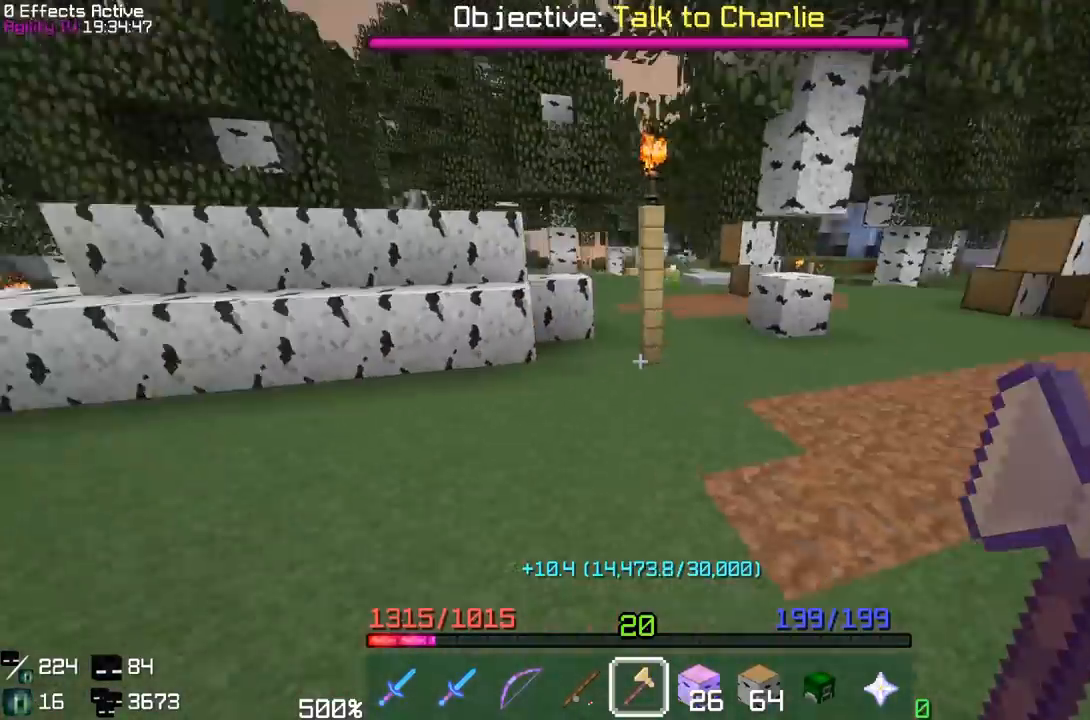
{"keys": ["a"], "mouse": ["left"], "events": [[67, "a", "up"], [183, "w", "up"], [217, "a", "down"], [400, "a", "up"], [467, "a", "down"]]}
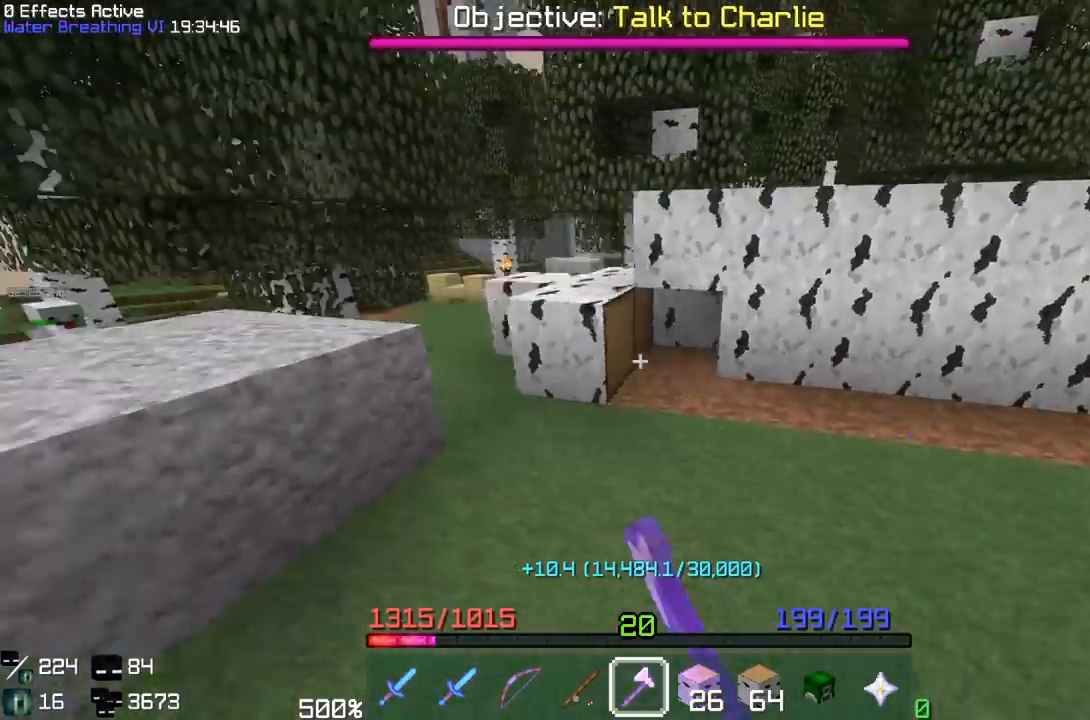
{"keys": [], "mouse": ["left"], "events": [[50, "w", "down"], [167, "a", "up"], [267, "w", "up"]]}
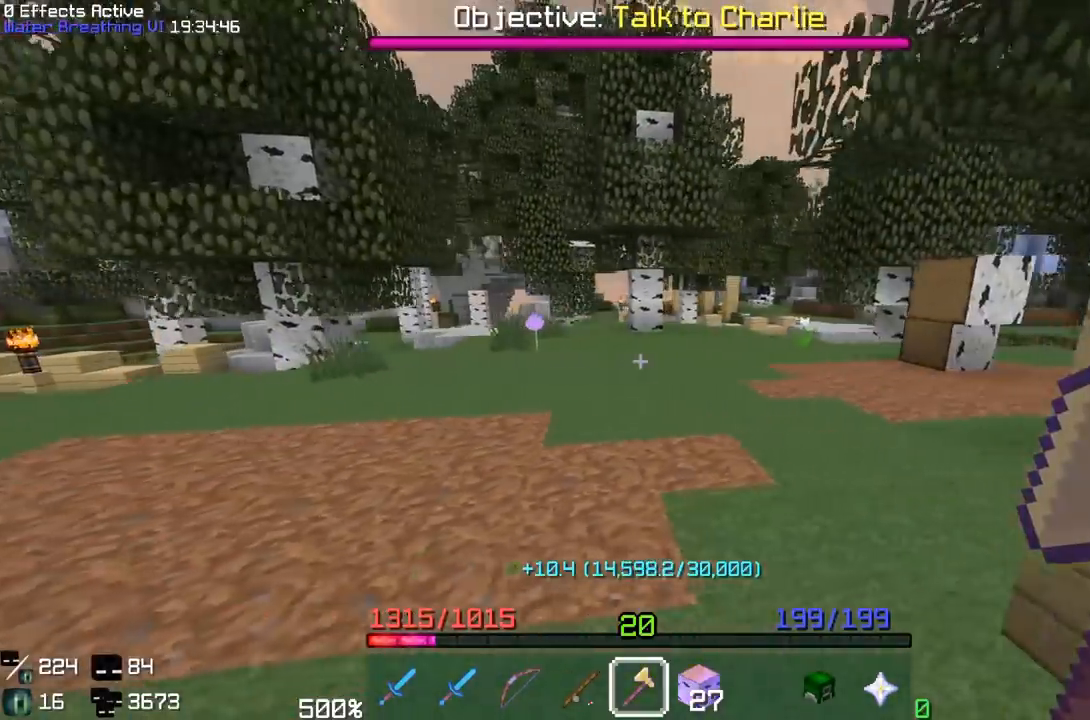
{"keys": ["w"], "mouse": ["left"], "events": [[67, "a", "down"], [233, "w", "down"], [483, "a", "up"]]}
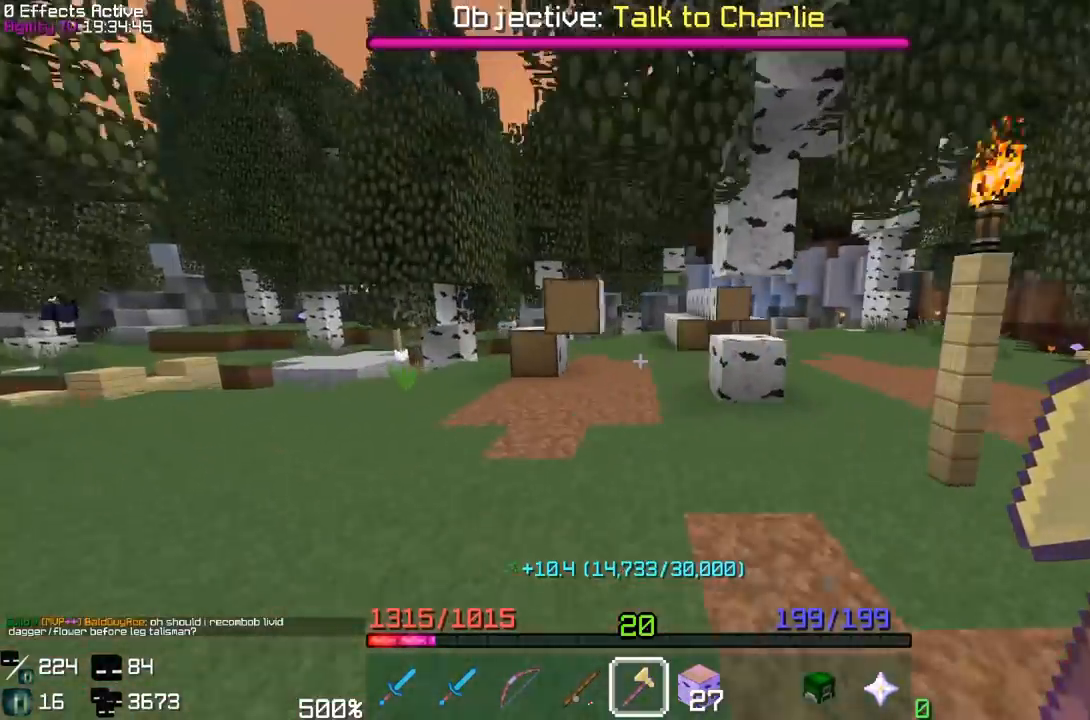
{"keys": ["d", "w"], "mouse": ["left"]}
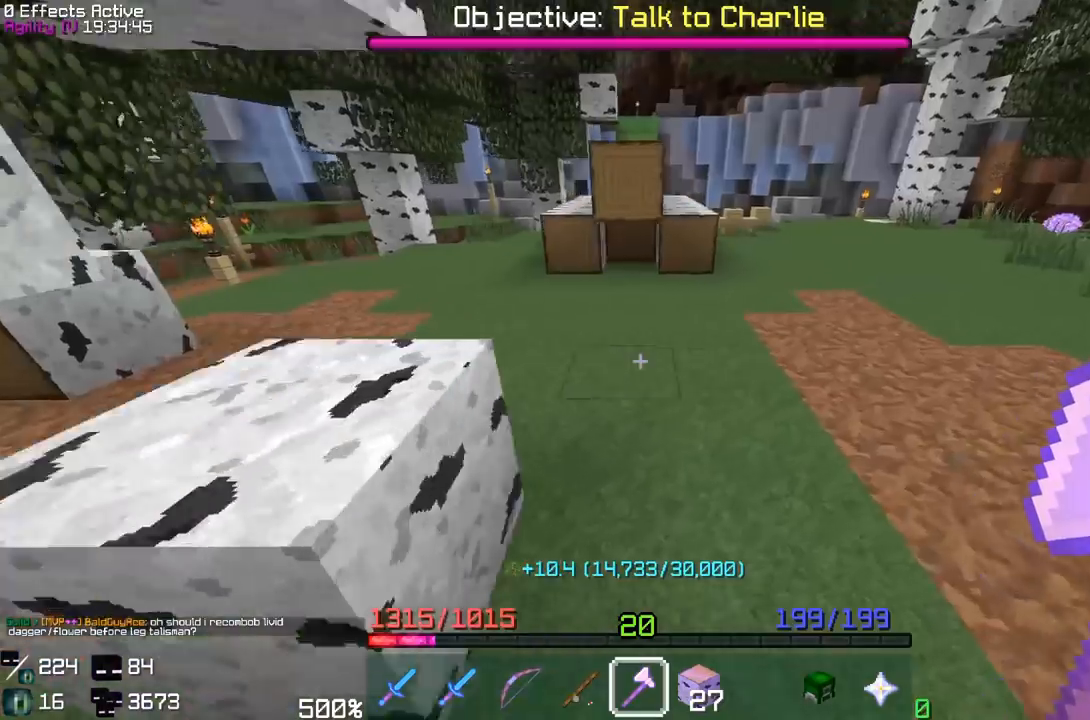
{"keys": ["d", "w"], "mouse": ["left"], "events": [[50, "w", "up"], [167, "w", "down"]]}
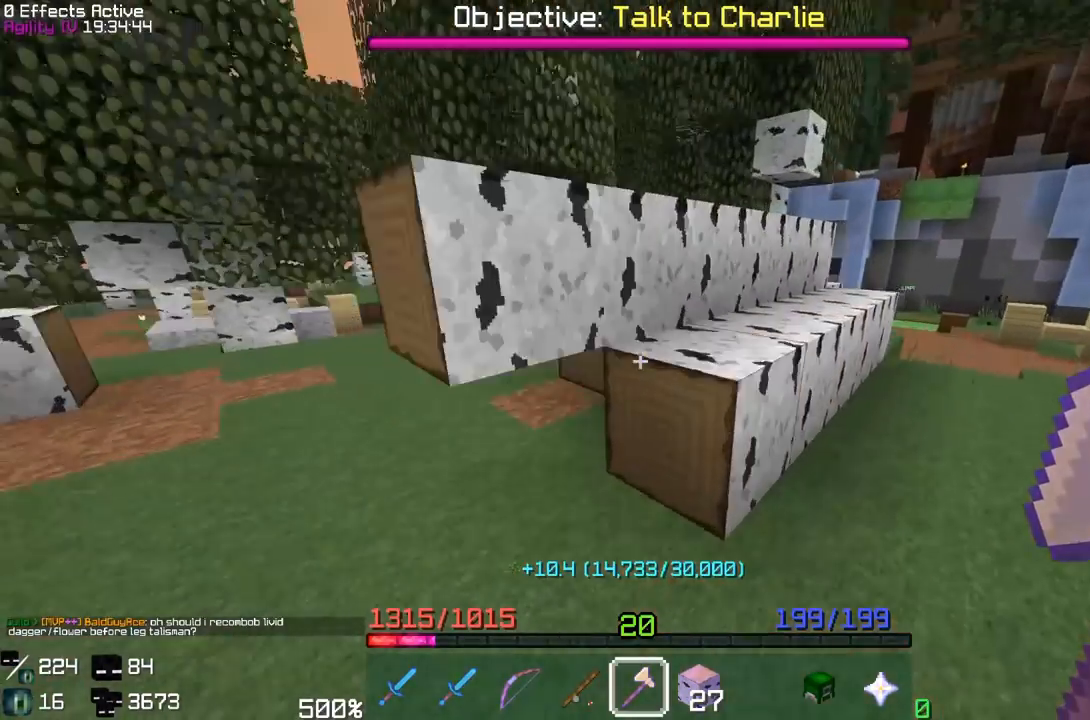
{"keys": ["a"], "mouse": ["left"]}
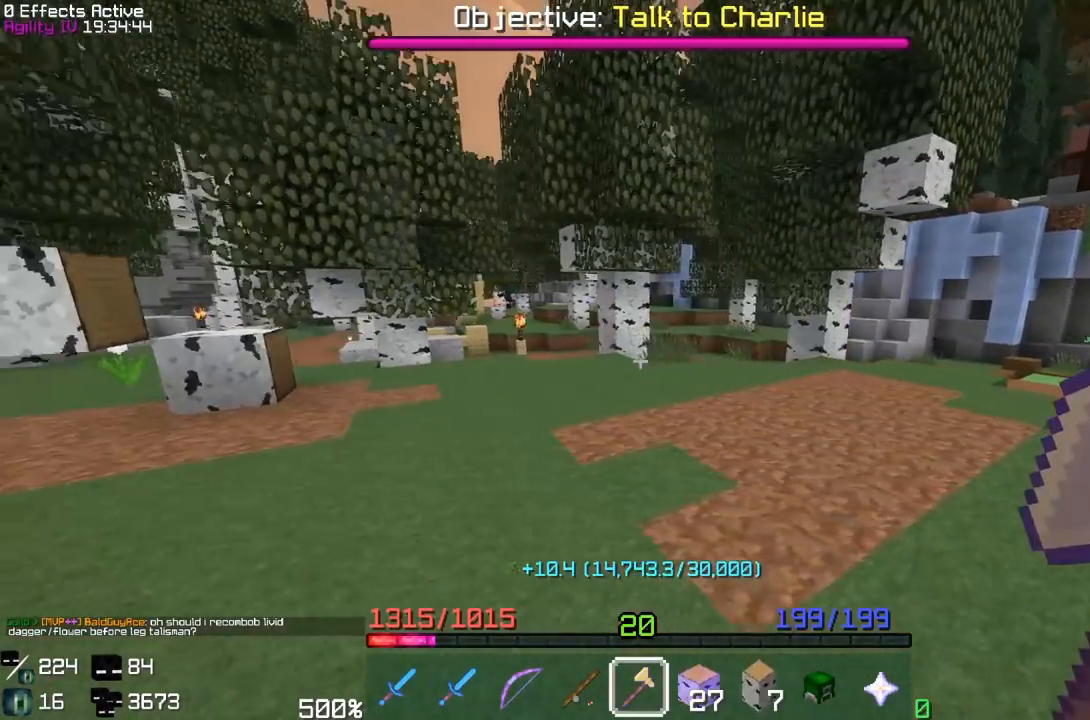
{"keys": [], "mouse": ["left"], "events": [[33, "w", "down"], [67, "a", "up"], [433, "w", "up"]]}
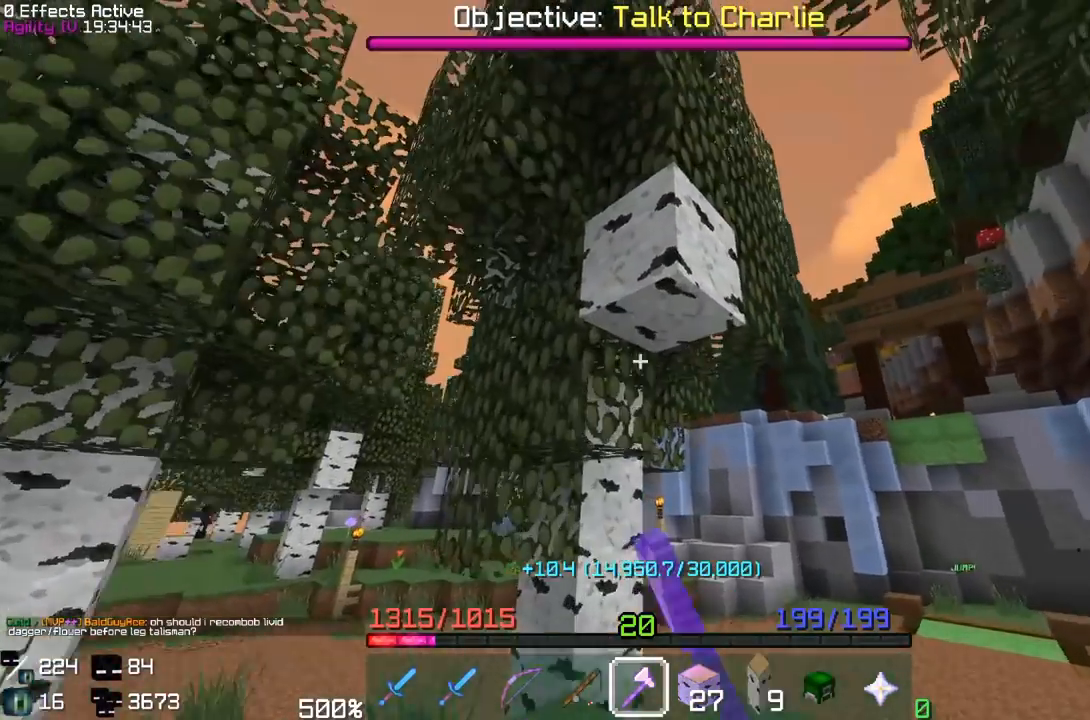
{"keys": [], "mouse": ["left"], "events": [[33, "w", "down"], [150, "w", "up"]]}
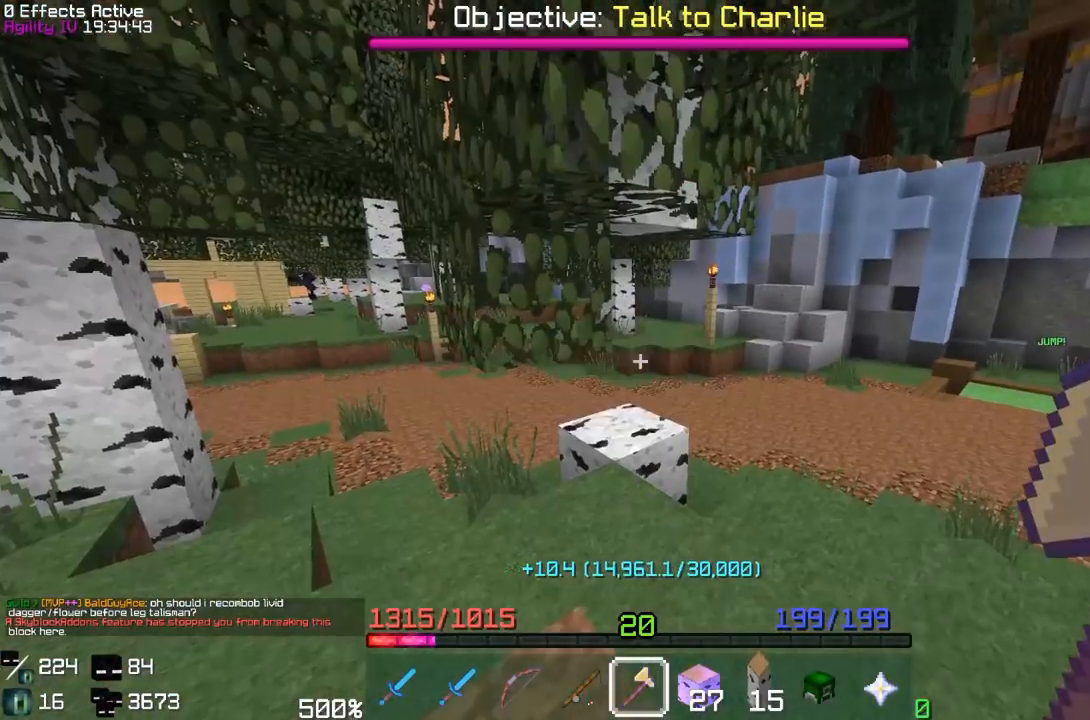
{"keys": [], "mouse": []}
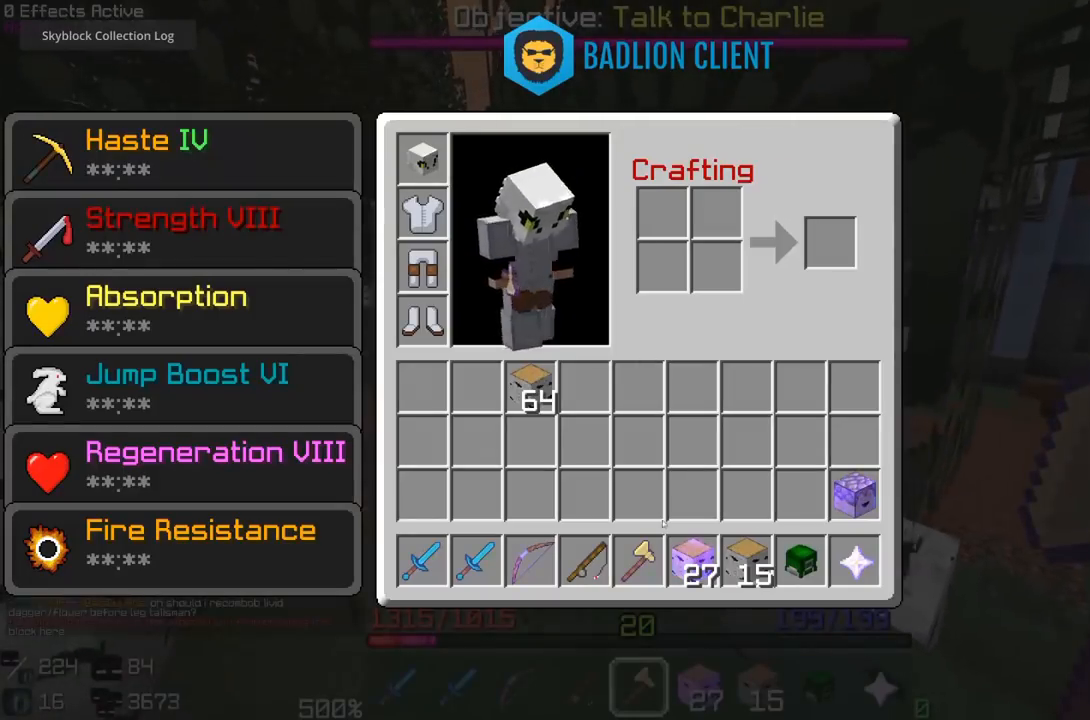
{"keys": [], "mouse": [], "events": []}
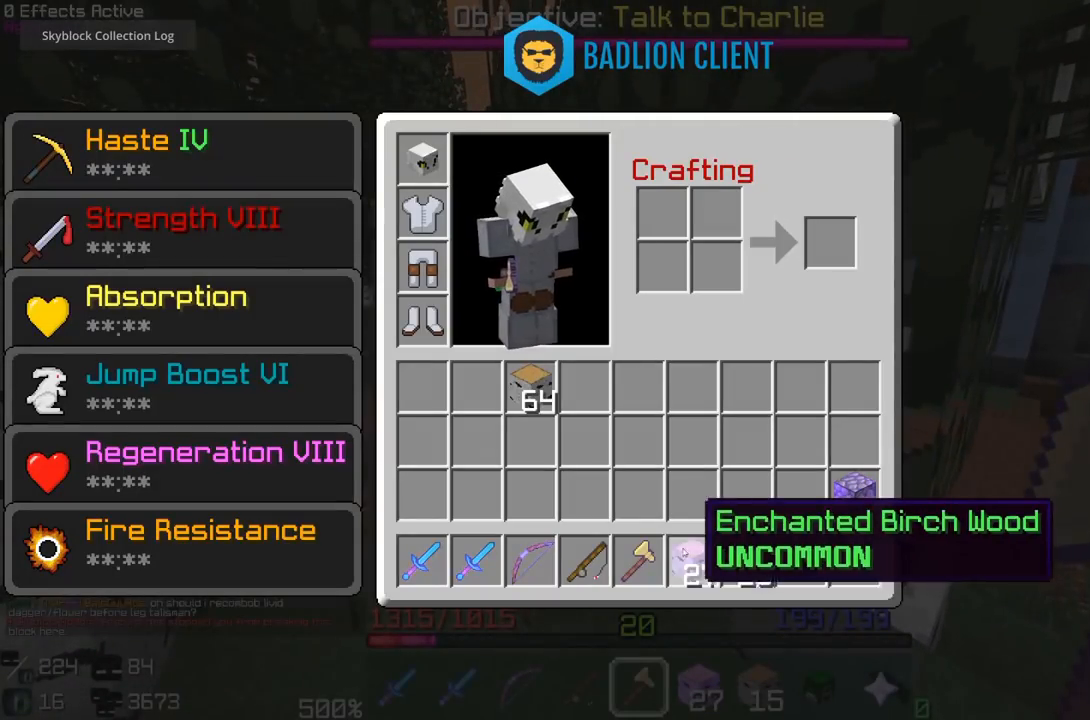
{"keys": [], "mouse": [], "events": []}